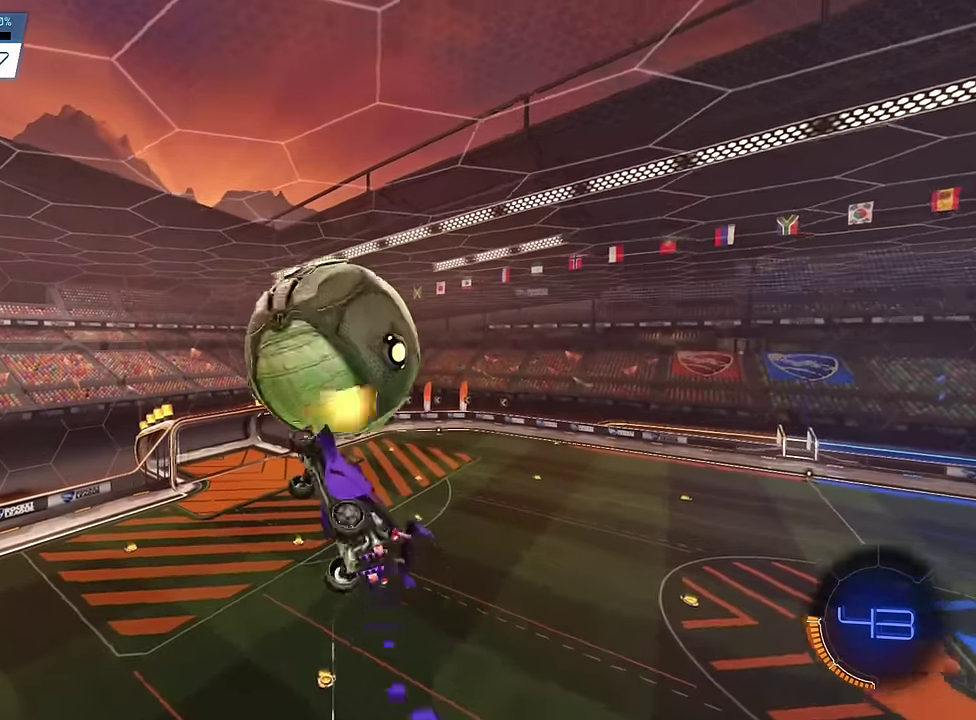
Gameplay with a controller (PlayStation layout); each line is a JSON object with the inputs held at the frame after it (dt_ms = milliseconds from this image to that frame). "events" lists button and stick changes between this image and that frame as [ms after this image, input, new state], when the widget could be followed in between. This overlay highlights the sticks when they move; stick clicks (L3) are not distinguishable. Not read: L2 L3 R2 R3 left_stick right_stick.
{"dt_ms": 400, "buttons": ["SQUARE"], "events": [[350, "L1", "up"], [350, "SQUARE", "down"]]}
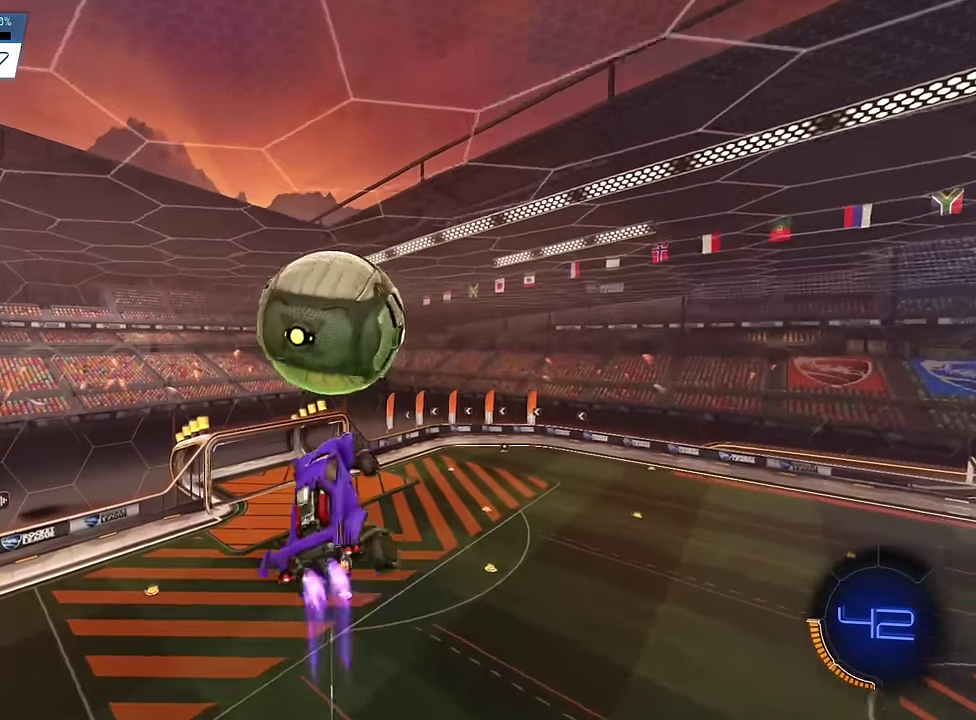
{"dt_ms": 600, "buttons": ["SQUARE", "L1"], "events": [[50, "SQUARE", "up"], [250, "L1", "down"], [350, "SQUARE", "down"], [467, "SQUARE", "up"], [550, "SQUARE", "down"]]}
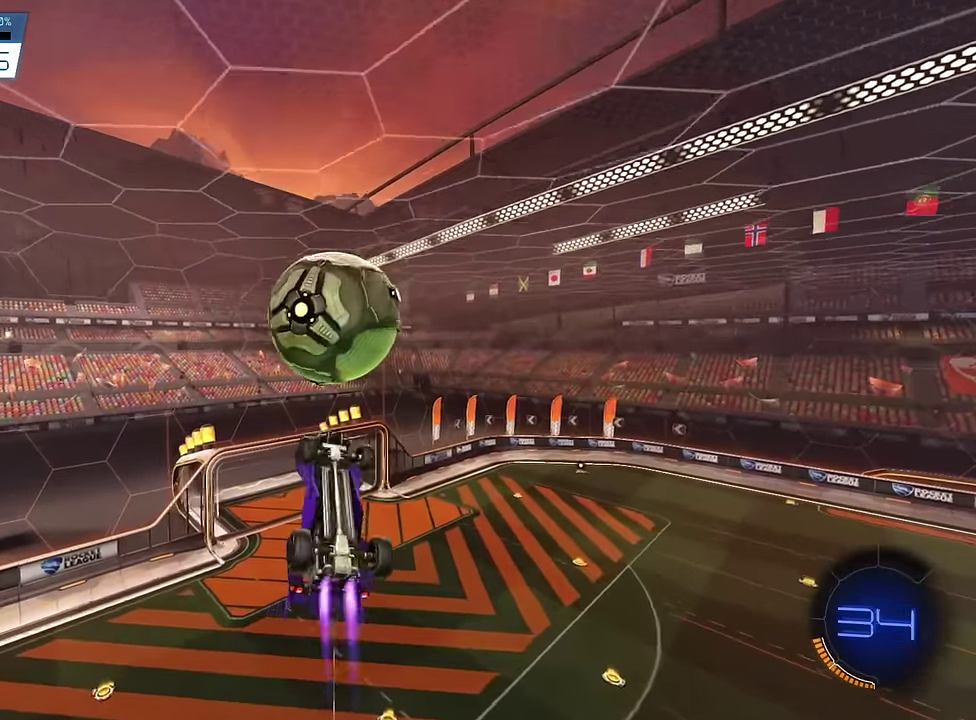
{"dt_ms": 300, "buttons": ["L1"], "events": [[34, "SQUARE", "up"]]}
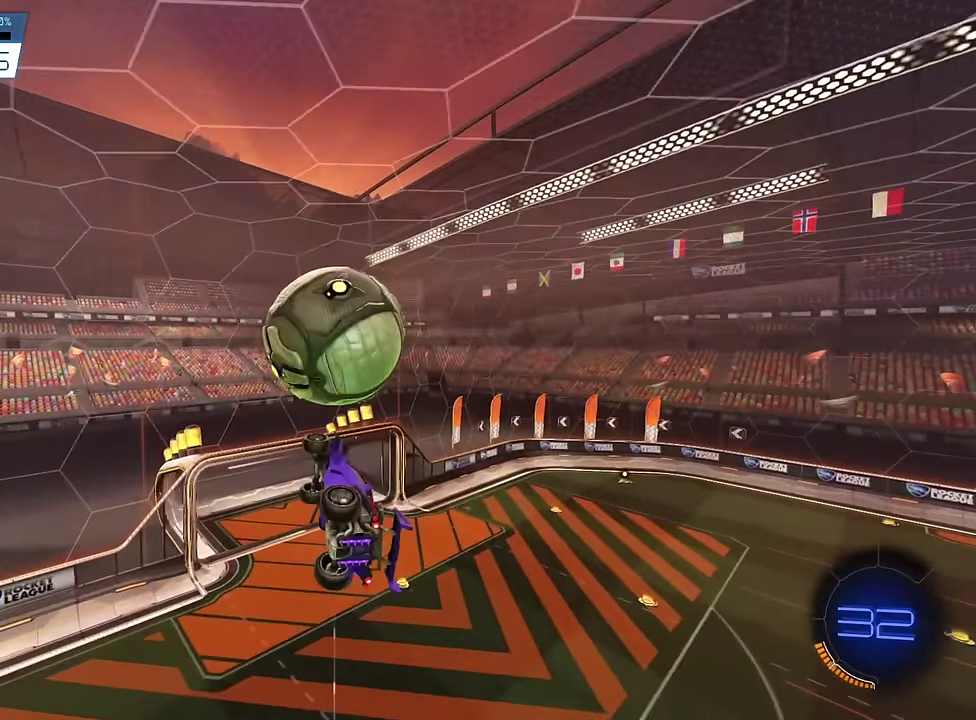
{"dt_ms": 900, "buttons": ["SQUARE"], "events": [[34, "SQUARE", "down"], [117, "SQUARE", "up"], [250, "SQUARE", "down"], [467, "L1", "up"]]}
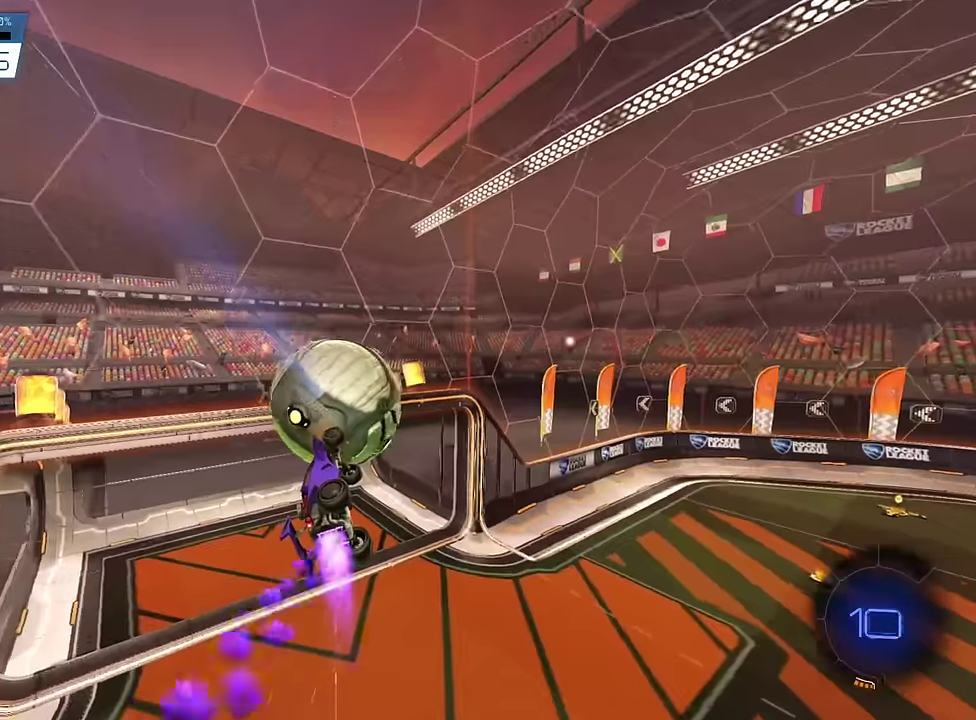
{"dt_ms": 300, "buttons": [], "events": [[100, "SQUARE", "up"]]}
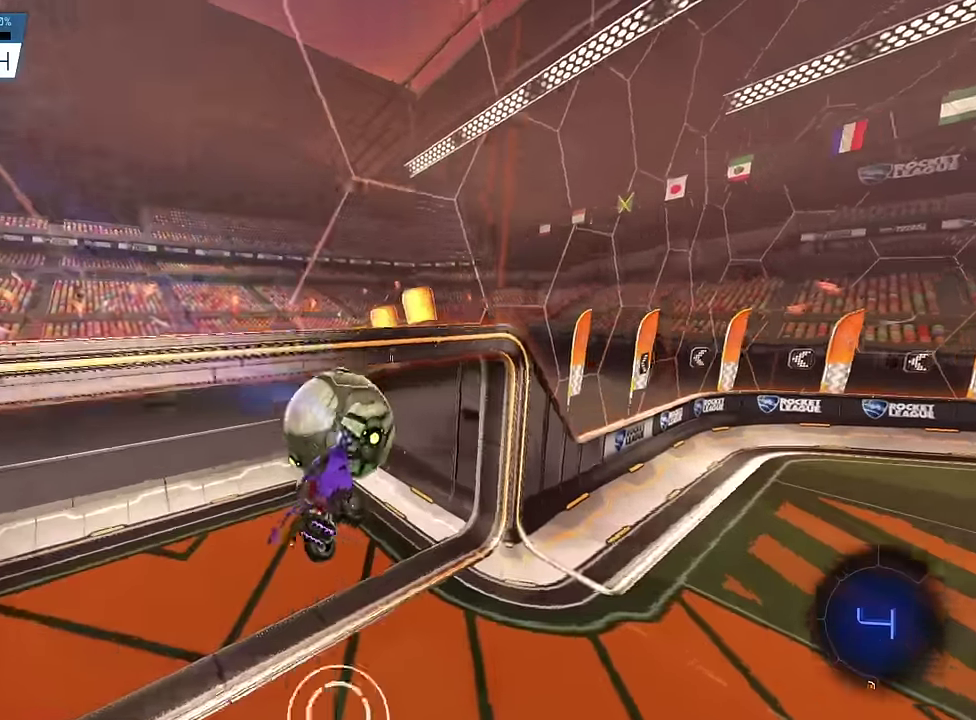
{"dt_ms": 600, "buttons": [], "events": []}
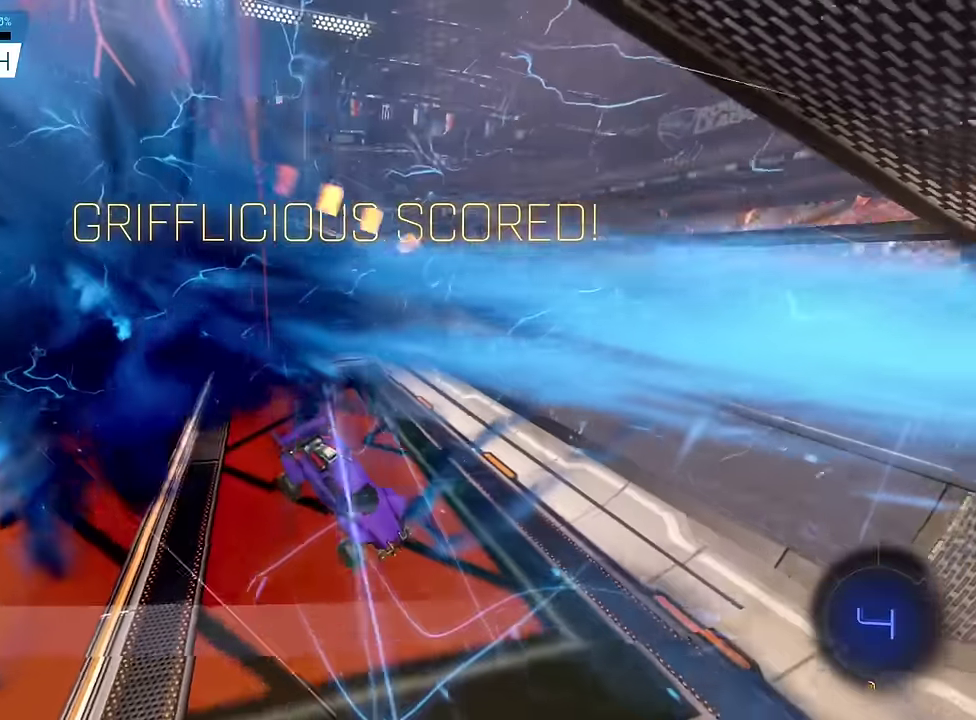
{"dt_ms": 400, "buttons": [], "events": []}
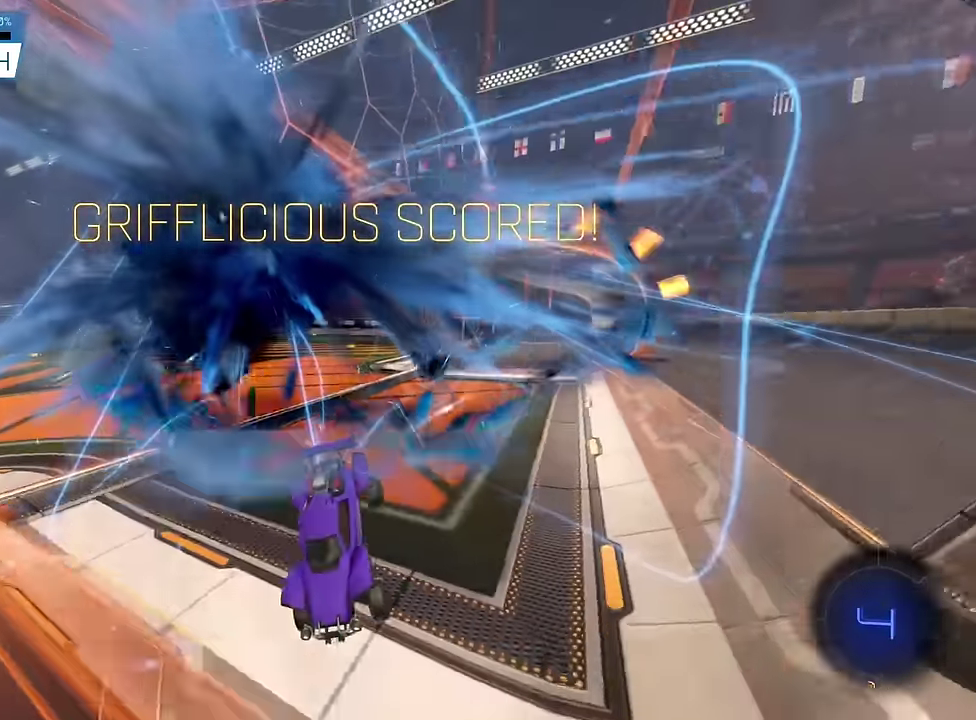
{"dt_ms": 500, "buttons": [], "events": []}
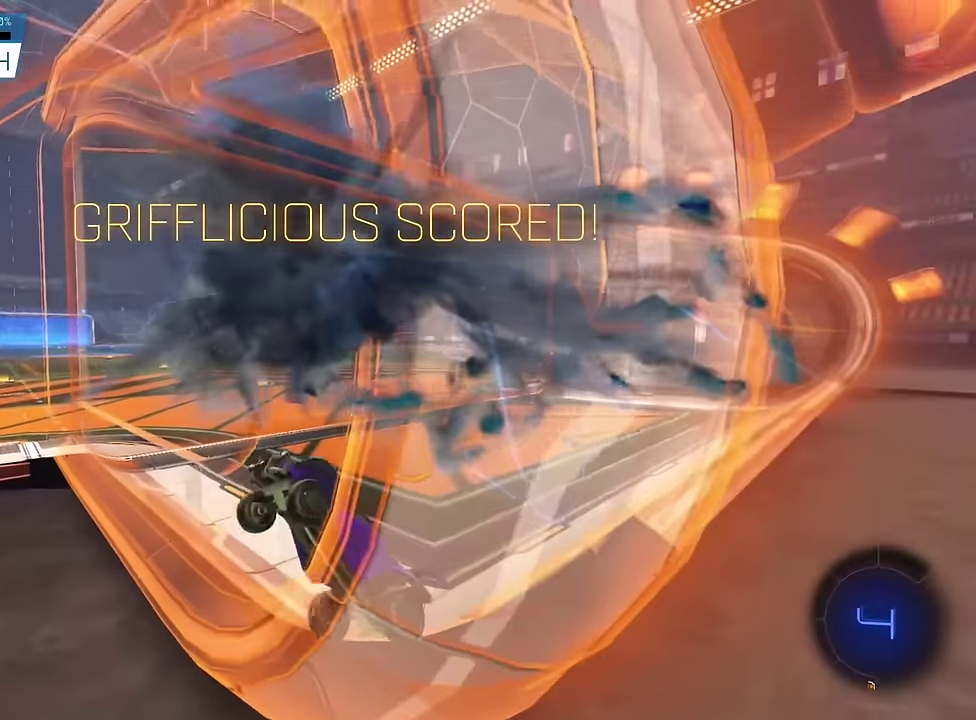
{"dt_ms": 400, "buttons": [], "events": []}
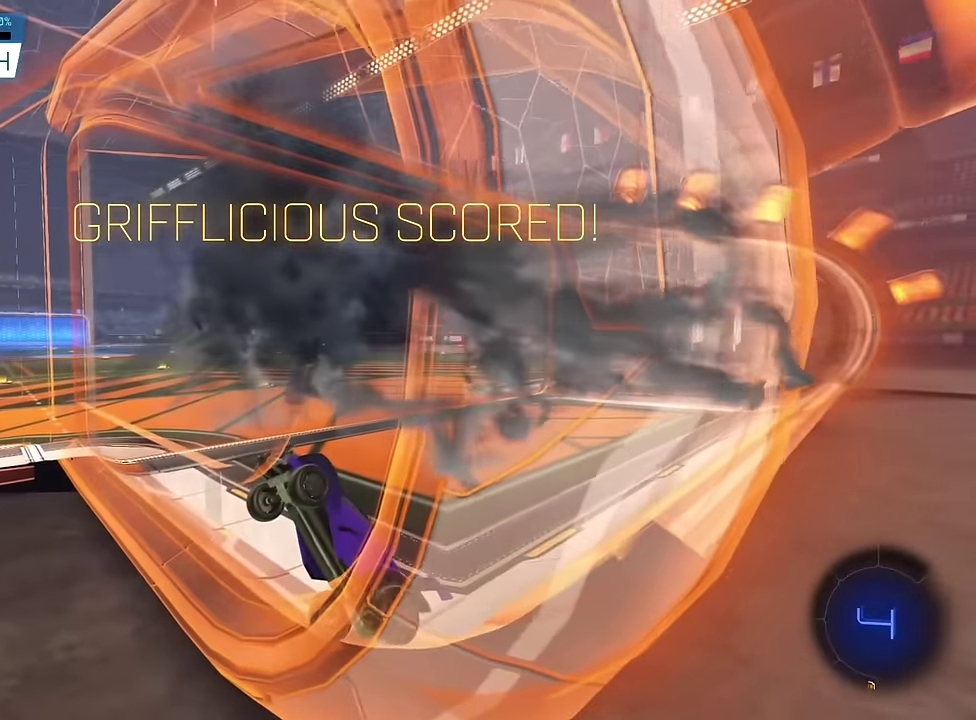
{"dt_ms": 600, "buttons": [], "events": []}
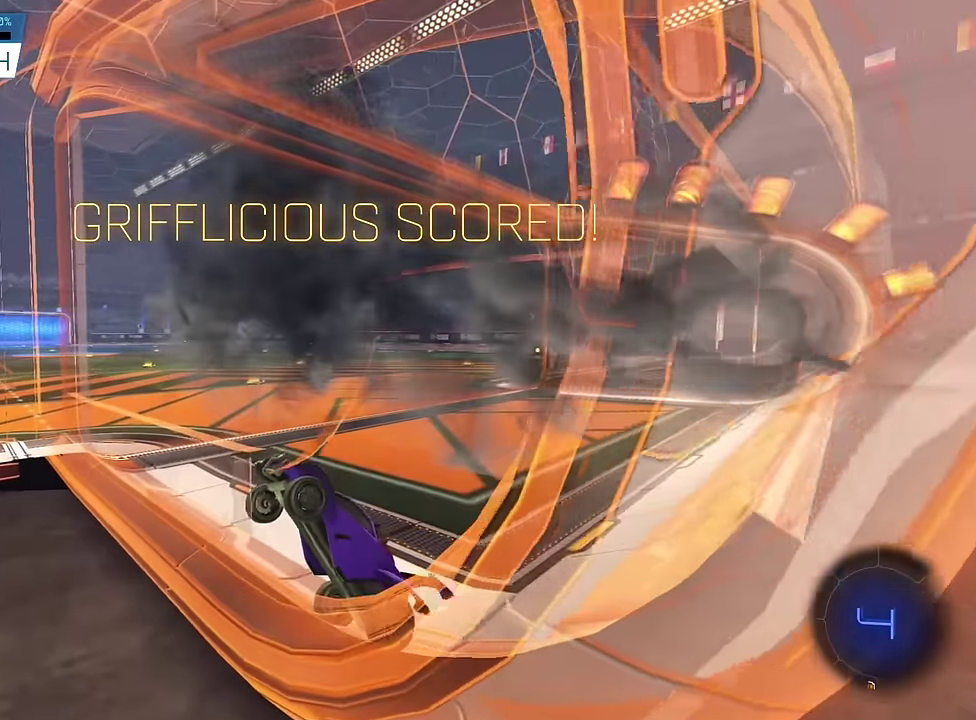
{"dt_ms": 500, "buttons": ["SQUARE"], "events": [[267, "SQUARE", "down"]]}
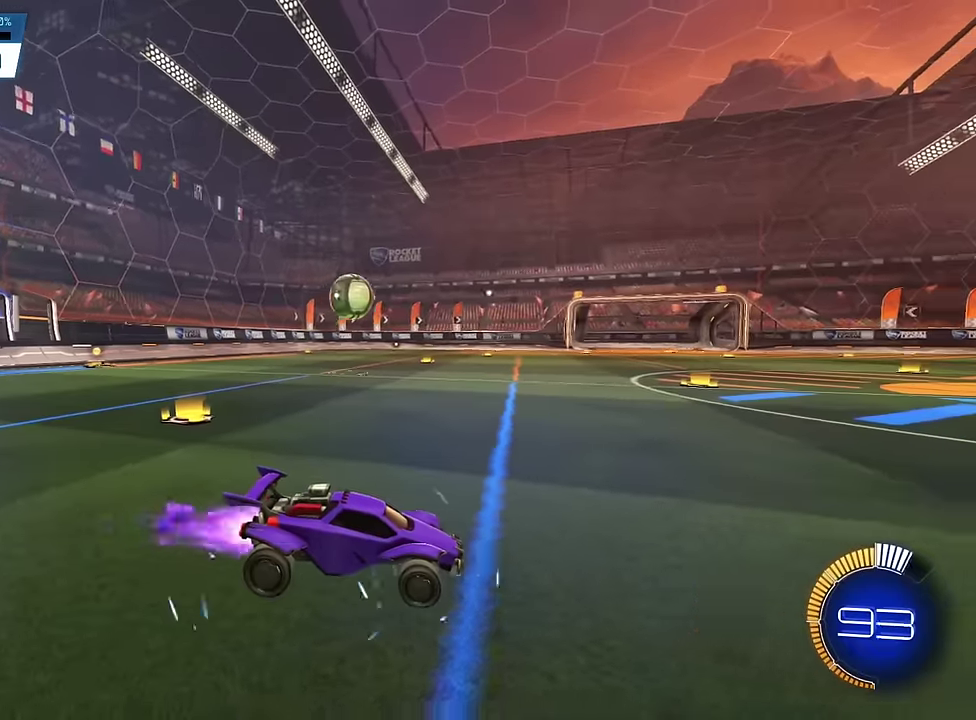
{"dt_ms": 500, "buttons": [], "events": [[284, "SQUARE", "up"]]}
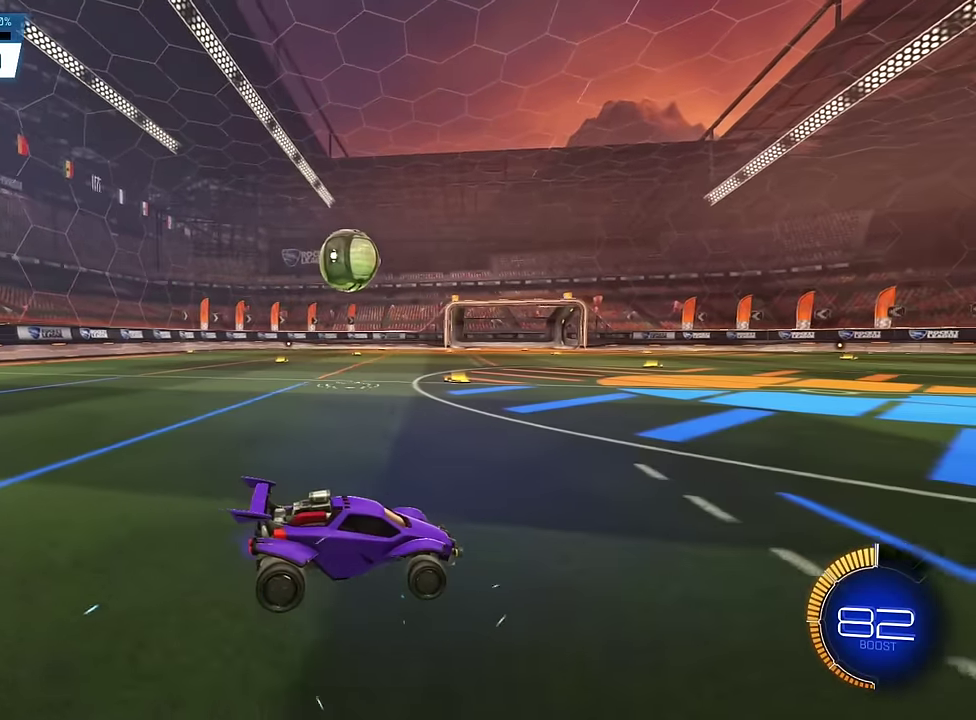
{"dt_ms": 500, "buttons": [], "events": []}
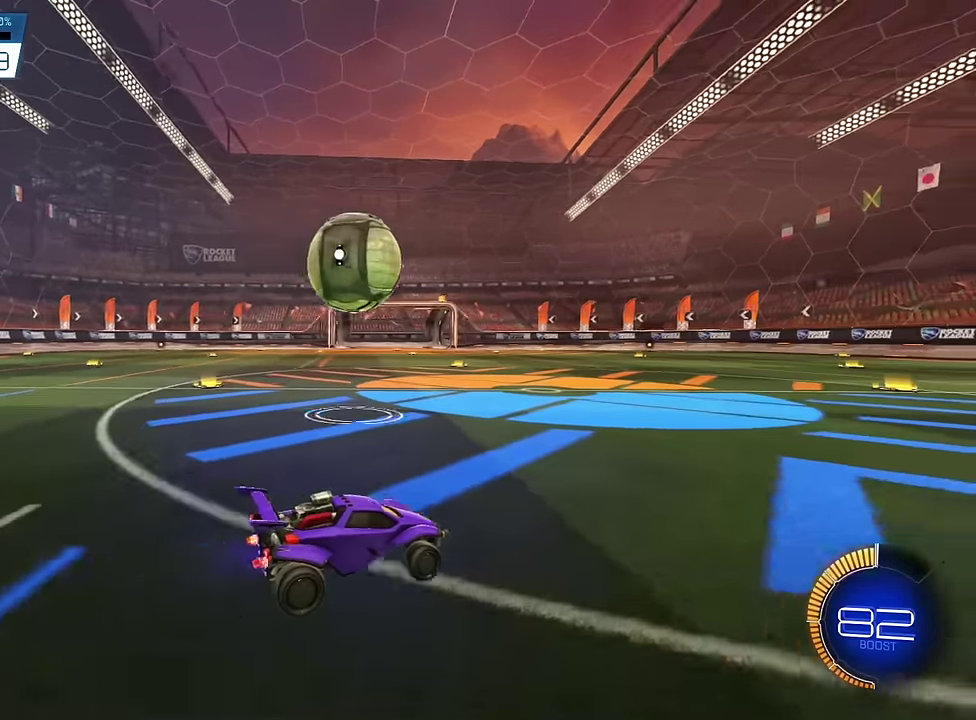
{"dt_ms": 400, "buttons": [], "events": [[217, "CROSS", "down"], [367, "CROSS", "up"]]}
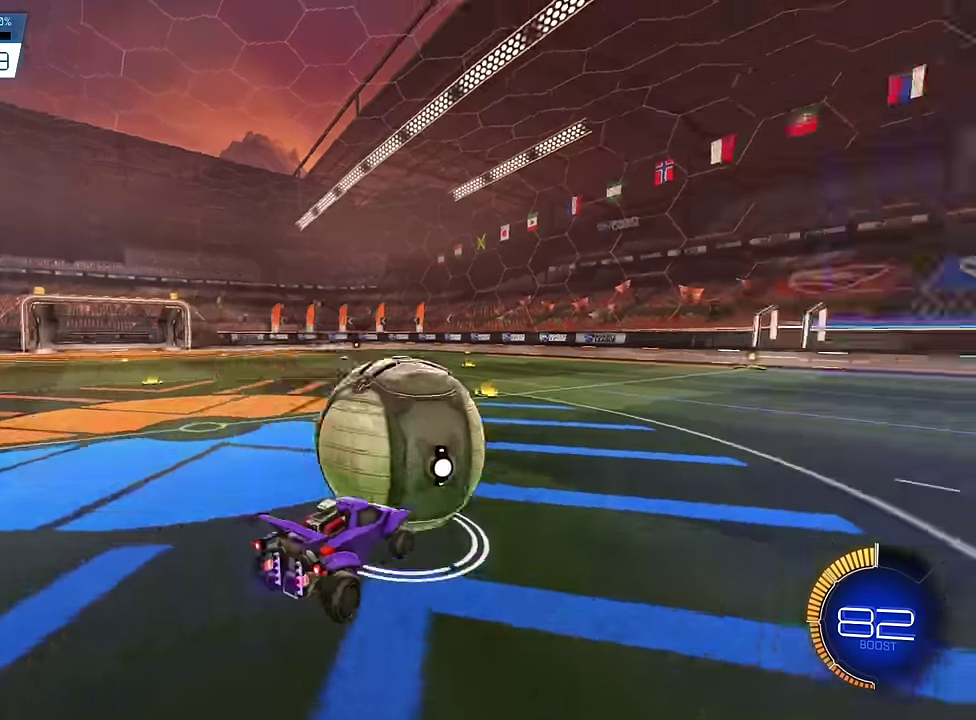
{"dt_ms": 600, "buttons": [], "events": [[84, "CROSS", "down"], [84, "SQUARE", "down"], [284, "CROSS", "up"], [300, "SQUARE", "up"]]}
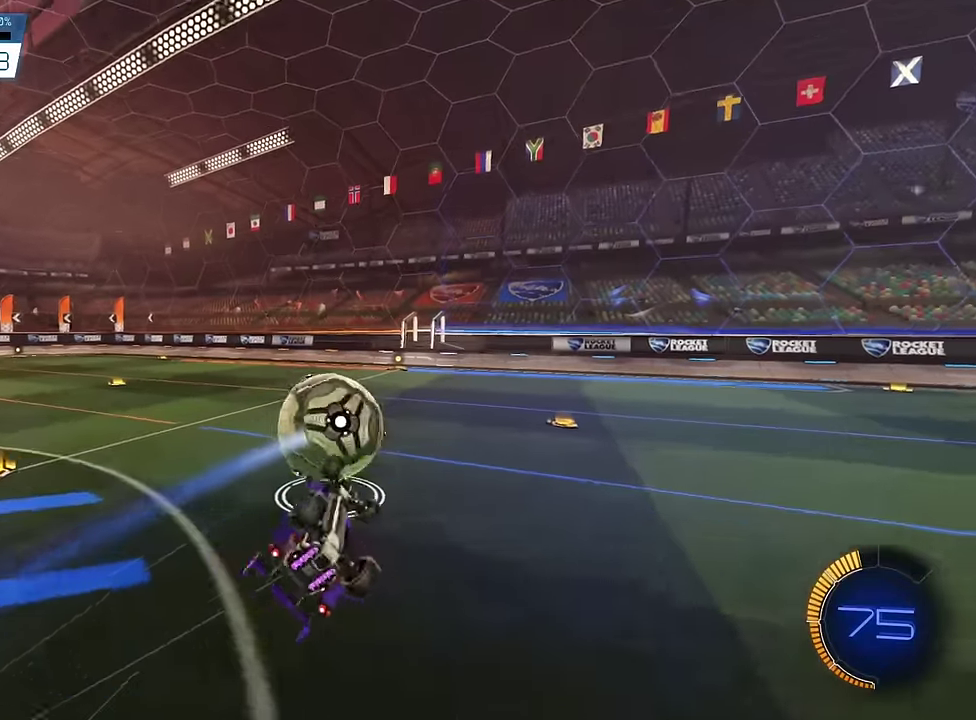
{"dt_ms": 300, "buttons": [], "events": []}
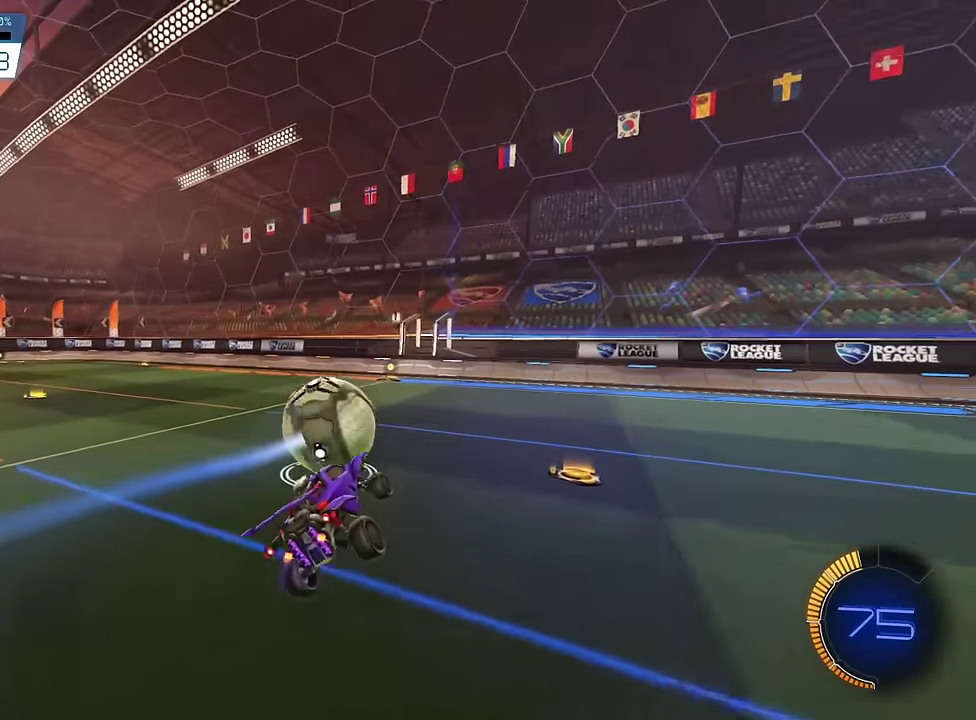
{"dt_ms": 700, "buttons": [], "events": []}
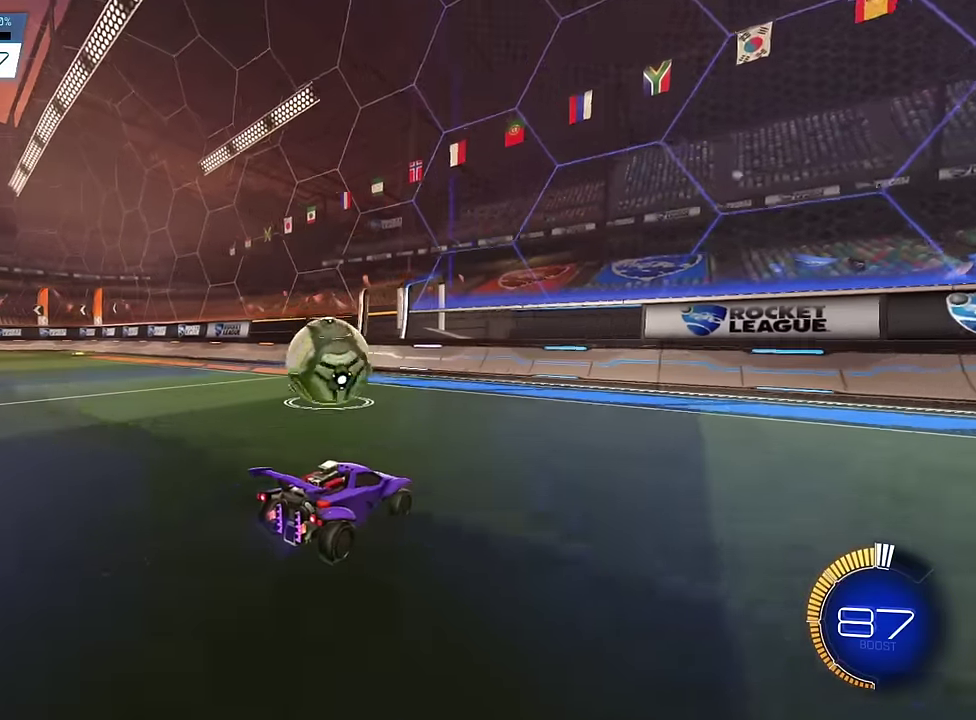
{"dt_ms": 600, "buttons": [], "events": []}
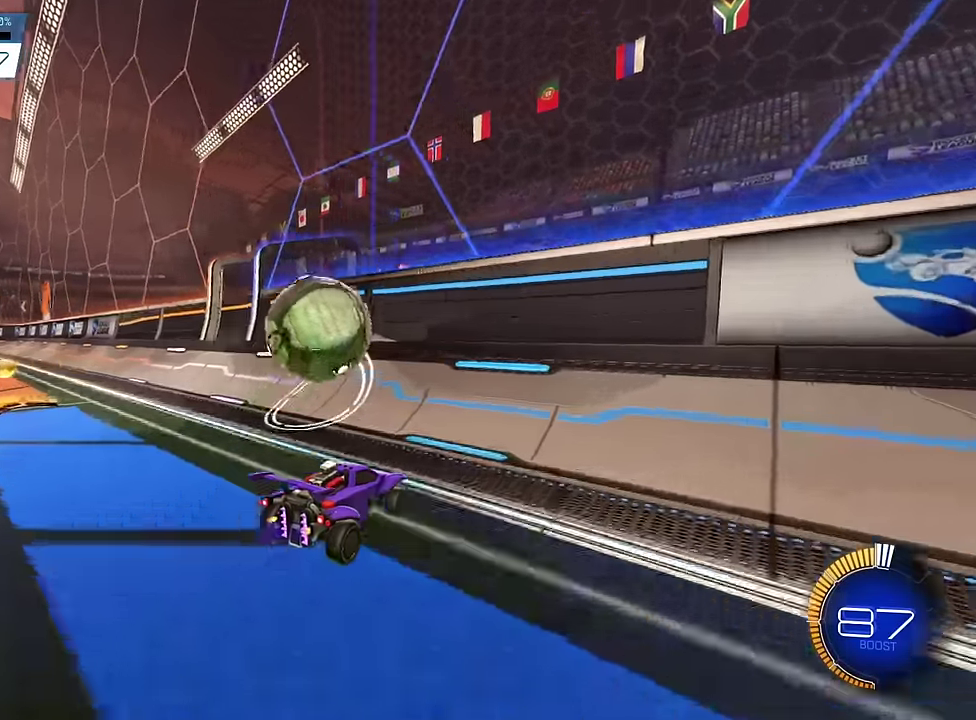
{"dt_ms": 400, "buttons": [], "events": []}
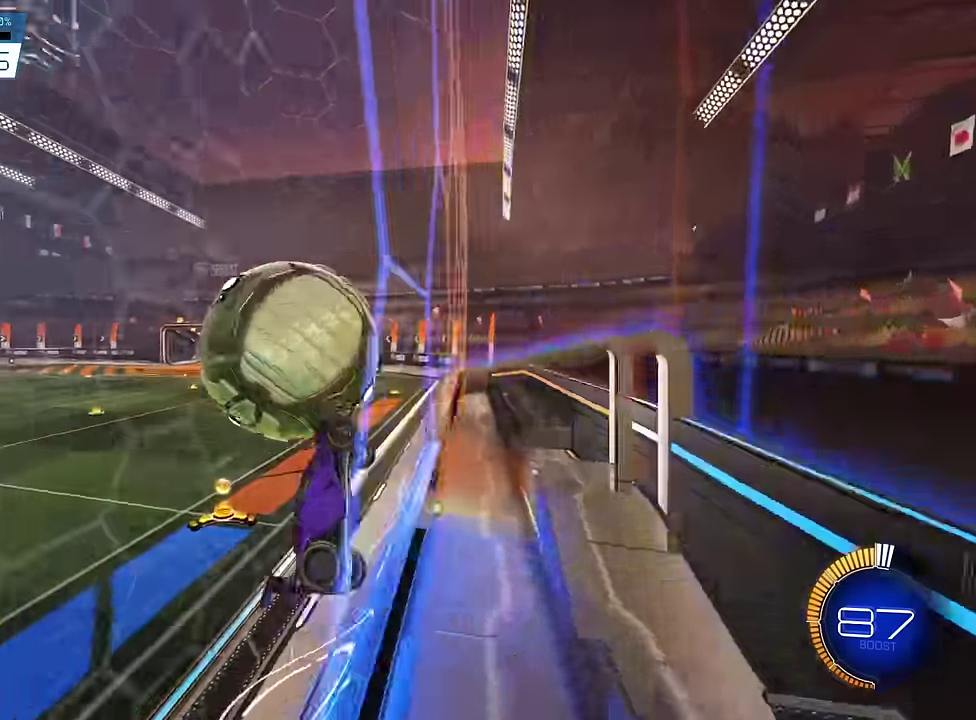
{"dt_ms": 500, "buttons": ["L1"], "events": [[84, "CROSS", "down"], [217, "CROSS", "up"], [234, "L1", "down"]]}
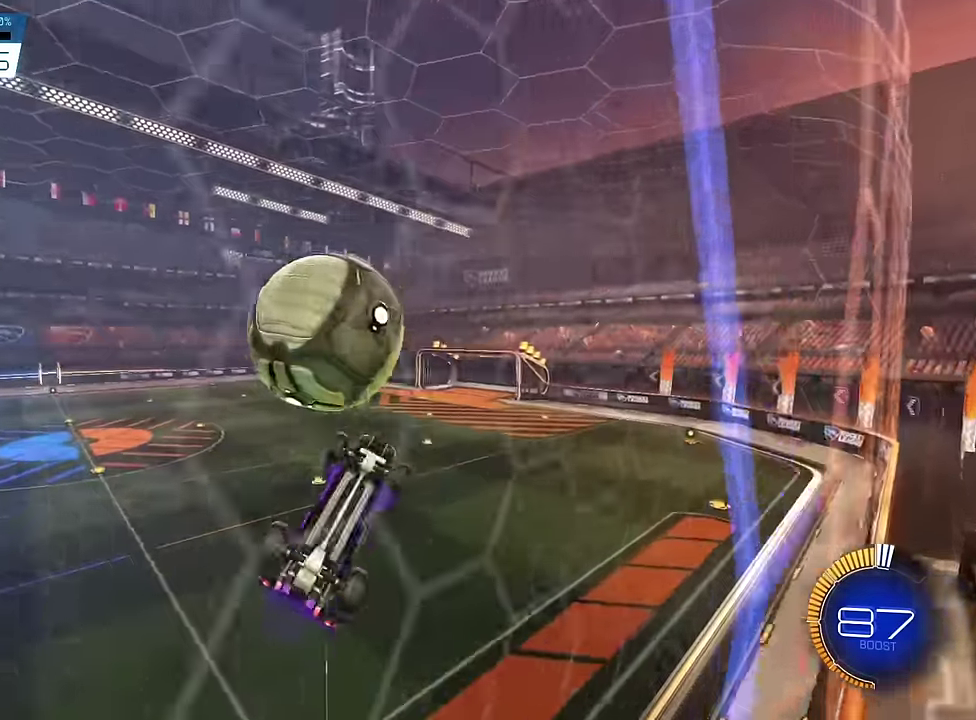
{"dt_ms": 500, "buttons": ["SQUARE"], "events": [[267, "L1", "up"], [334, "SQUARE", "down"]]}
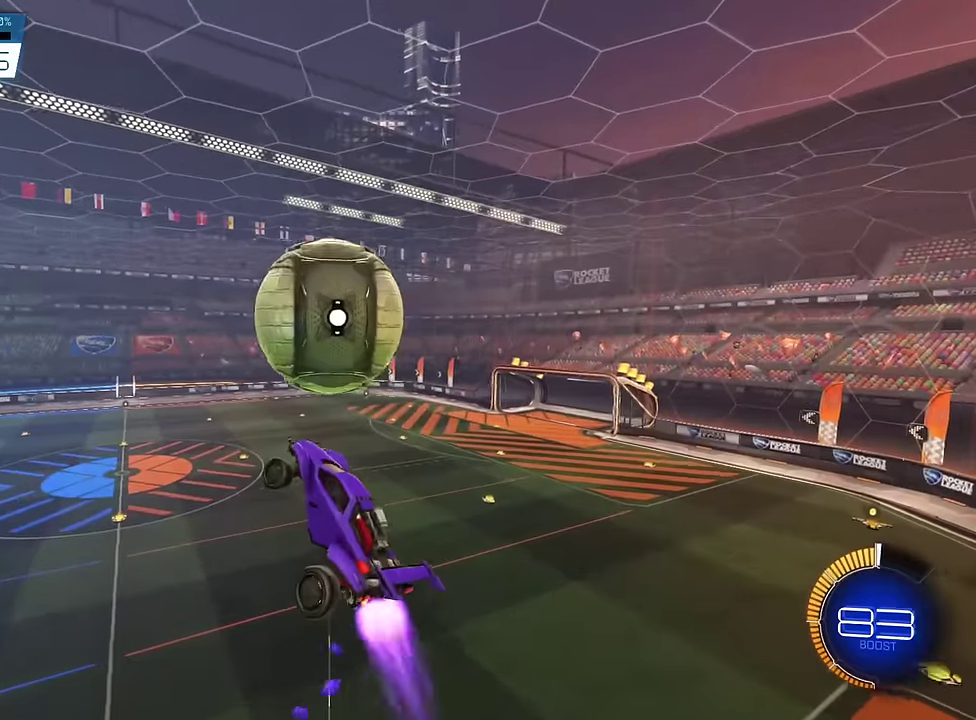
{"dt_ms": 500, "buttons": ["L1"], "events": [[234, "L1", "down"], [434, "SQUARE", "up"]]}
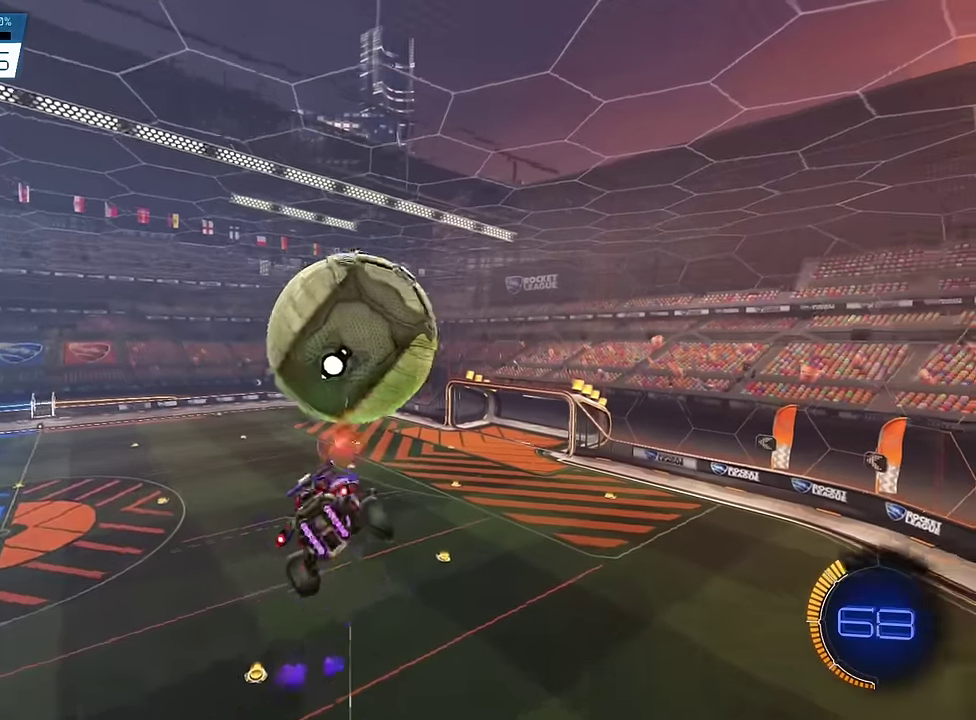
{"dt_ms": 500, "buttons": ["SQUARE", "L1"], "events": [[317, "SQUARE", "down"]]}
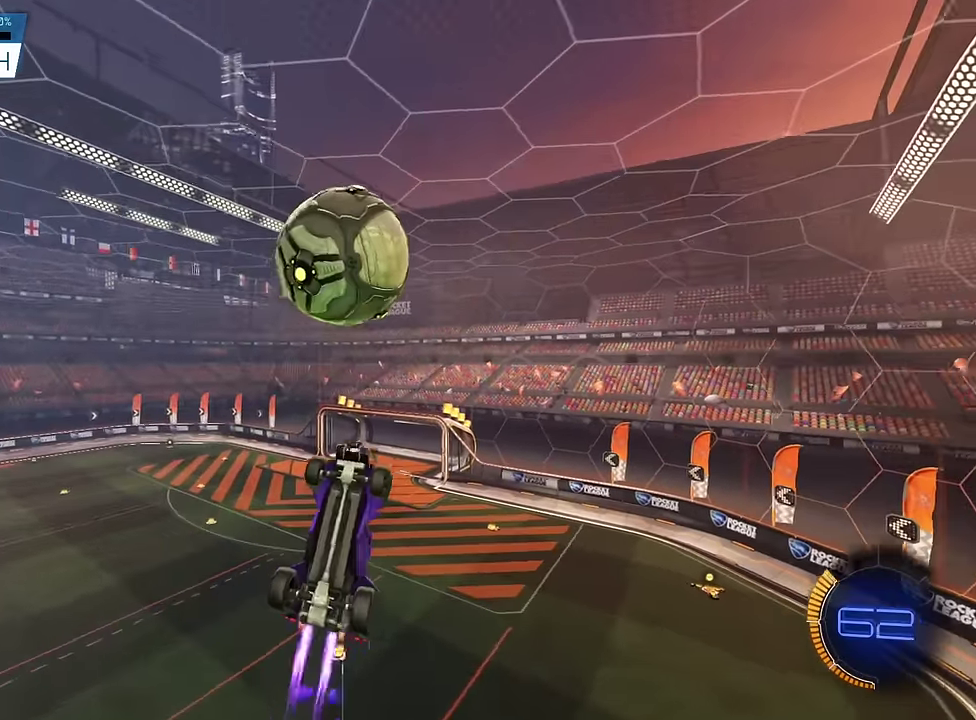
{"dt_ms": 400, "buttons": ["L1"], "events": [[300, "SQUARE", "up"]]}
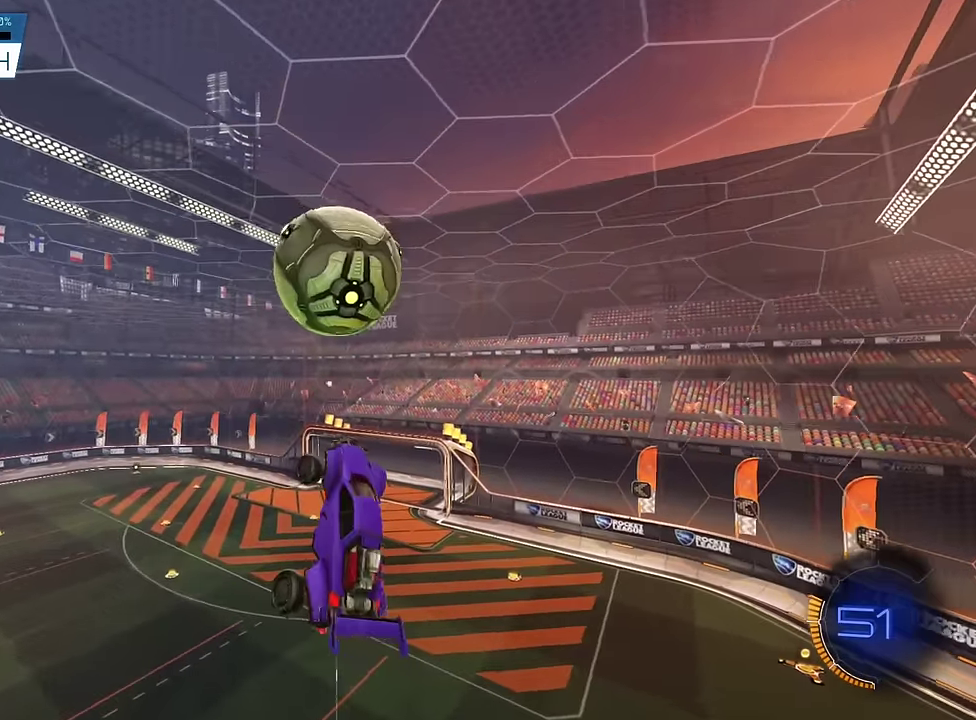
{"dt_ms": 600, "buttons": ["SQUARE"], "events": [[100, "SQUARE", "down"], [217, "SQUARE", "up"], [300, "SQUARE", "down"], [534, "L1", "up"]]}
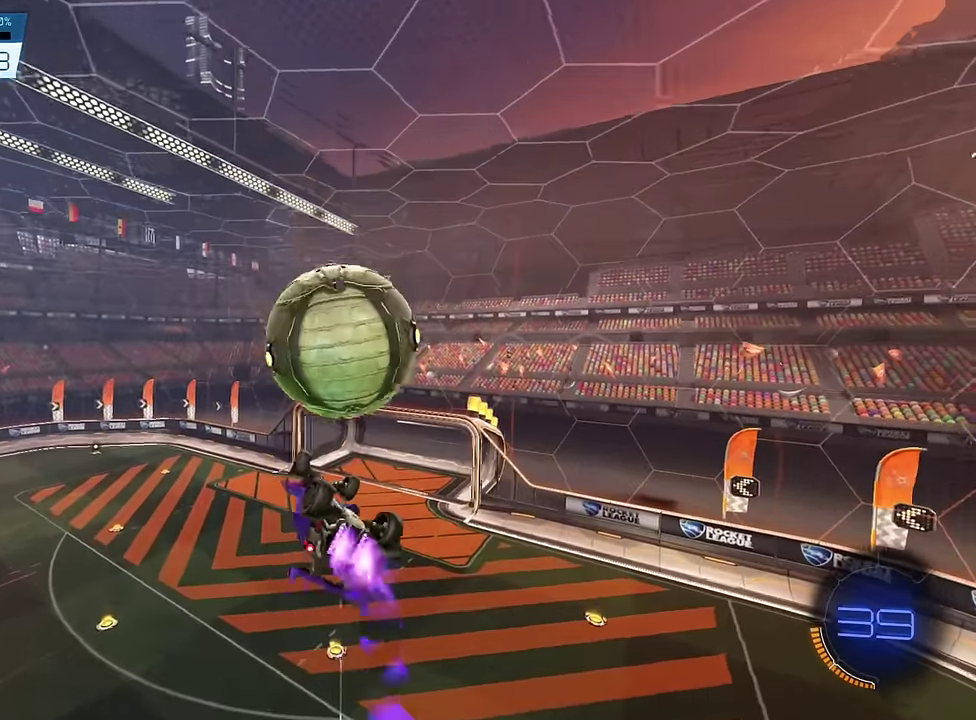
{"dt_ms": 300, "buttons": [], "events": [[50, "SQUARE", "up"]]}